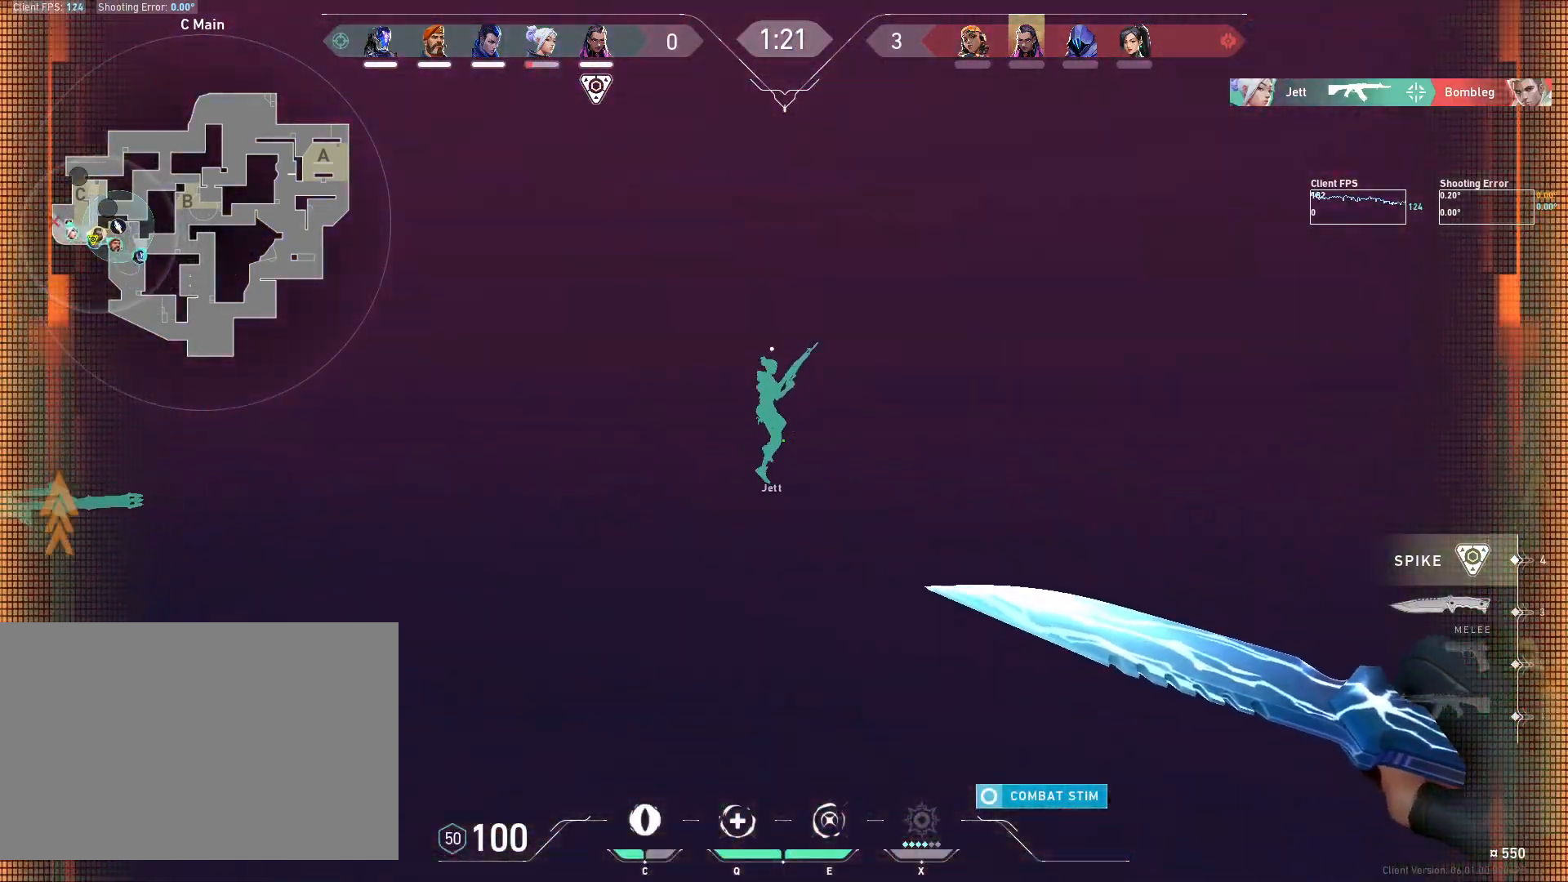
Gameplay with keyboard and mouse; each line is a JSON object with the keys and mouse buttons held at the frame after it. "events" lists presses ("down") and releases ("up") of "4", "a", "c", "ctrl", "d", "e", "q", "r", "s", "shift", "space", "w", "x", "z", "mouse_left", "mouse_wheel", "mouse_right", "mouse_mb4" and "mouse_mb5" between this image and that frame as [ms after this image, input, new state], when the widget could be followed in between. "mouse_left", "mouse_wheel", "mouse_right", "mouse_mb4", "mouse_mb5" = the "left", "wheel", "right", "mb4", "mb5" buttons of the "mouse" list. No other keys are recorded. "wheel" means that the mouse wheel is clicked or scrolled. Mouse movement is not recorded.
{"keys": ["w"], "mouse": [], "events": []}
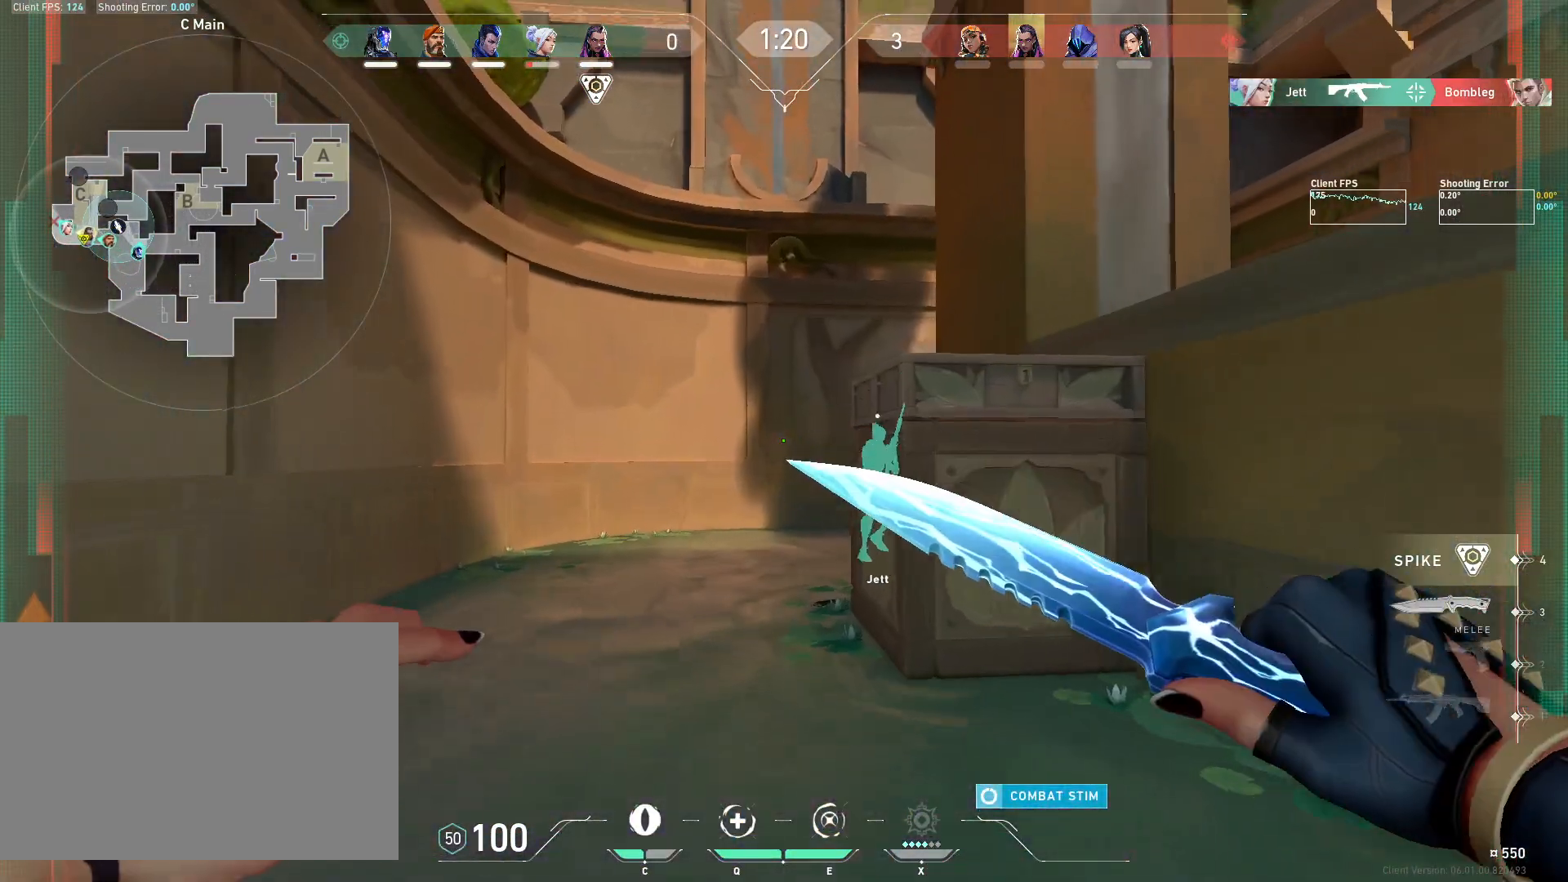
{"keys": ["w"], "mouse": [], "events": []}
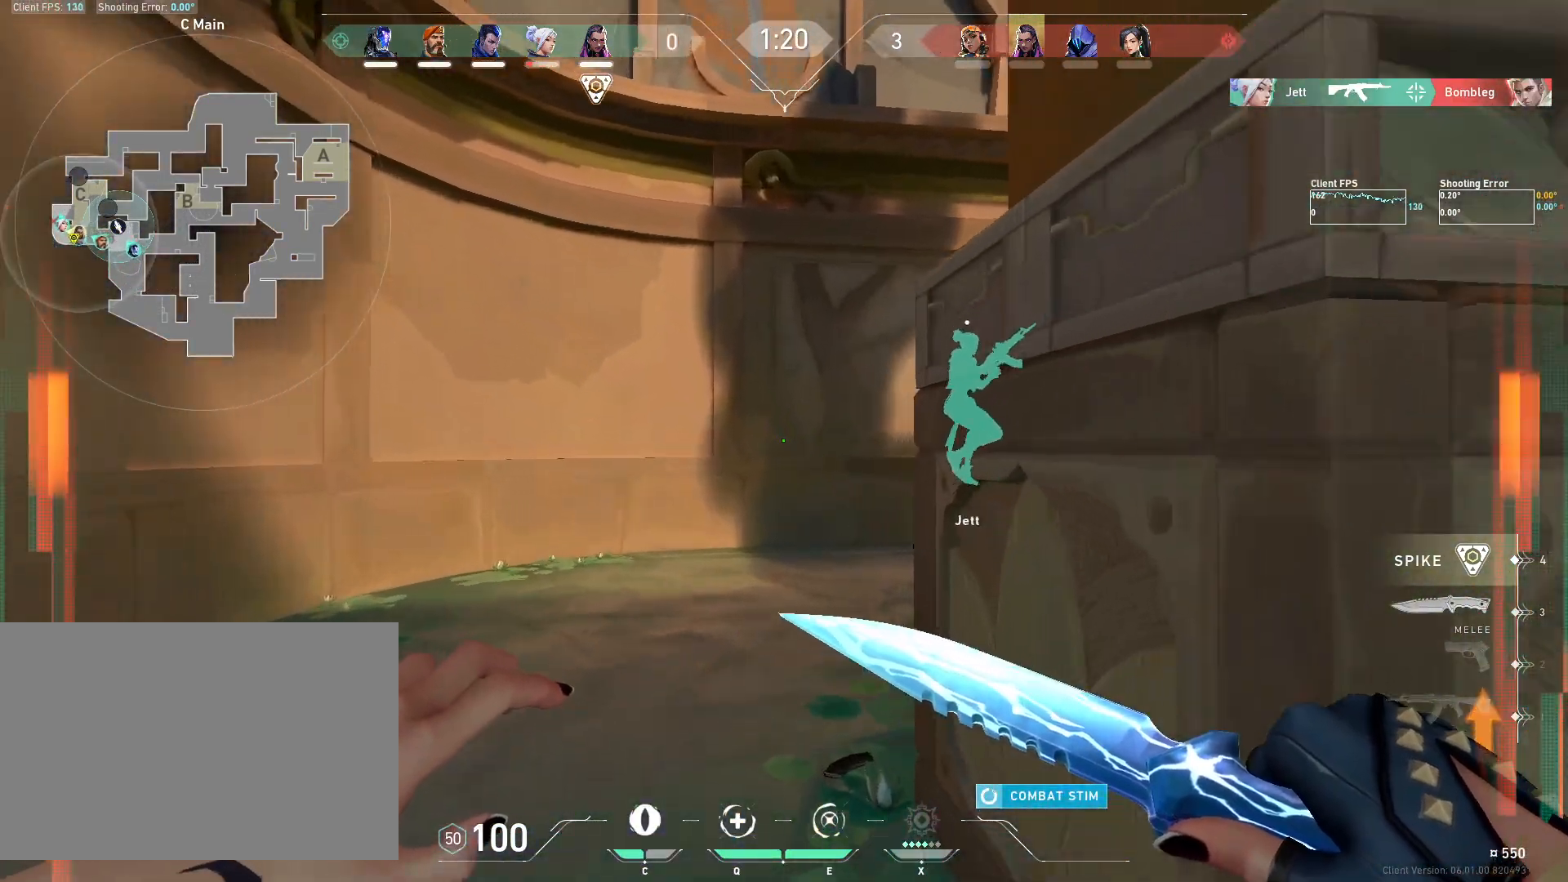
{"keys": ["w"], "mouse": []}
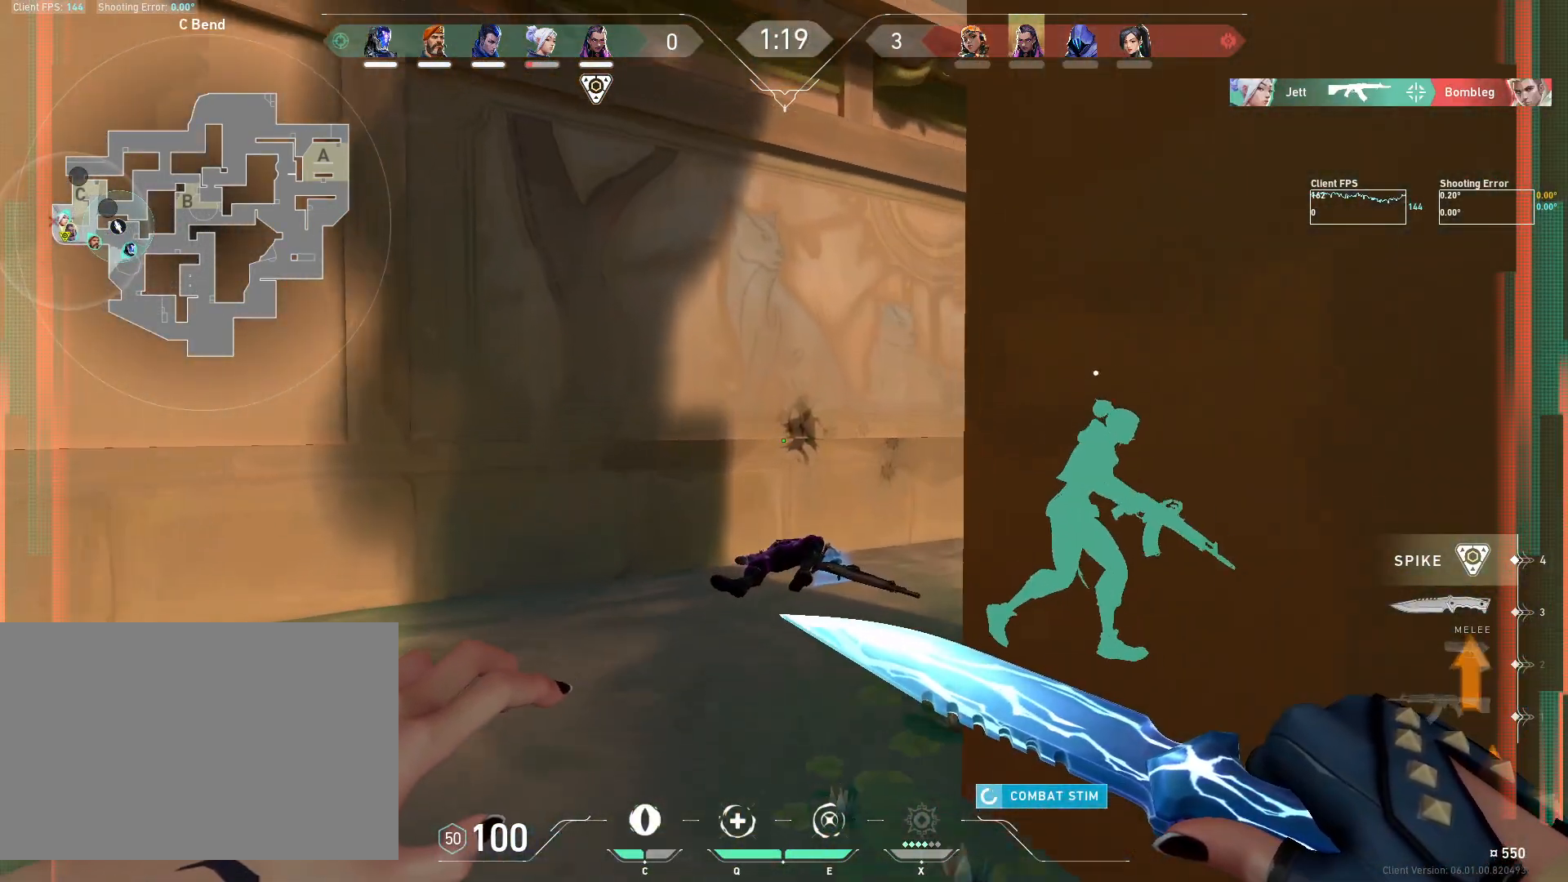
{"keys": ["w"], "mouse": [], "events": []}
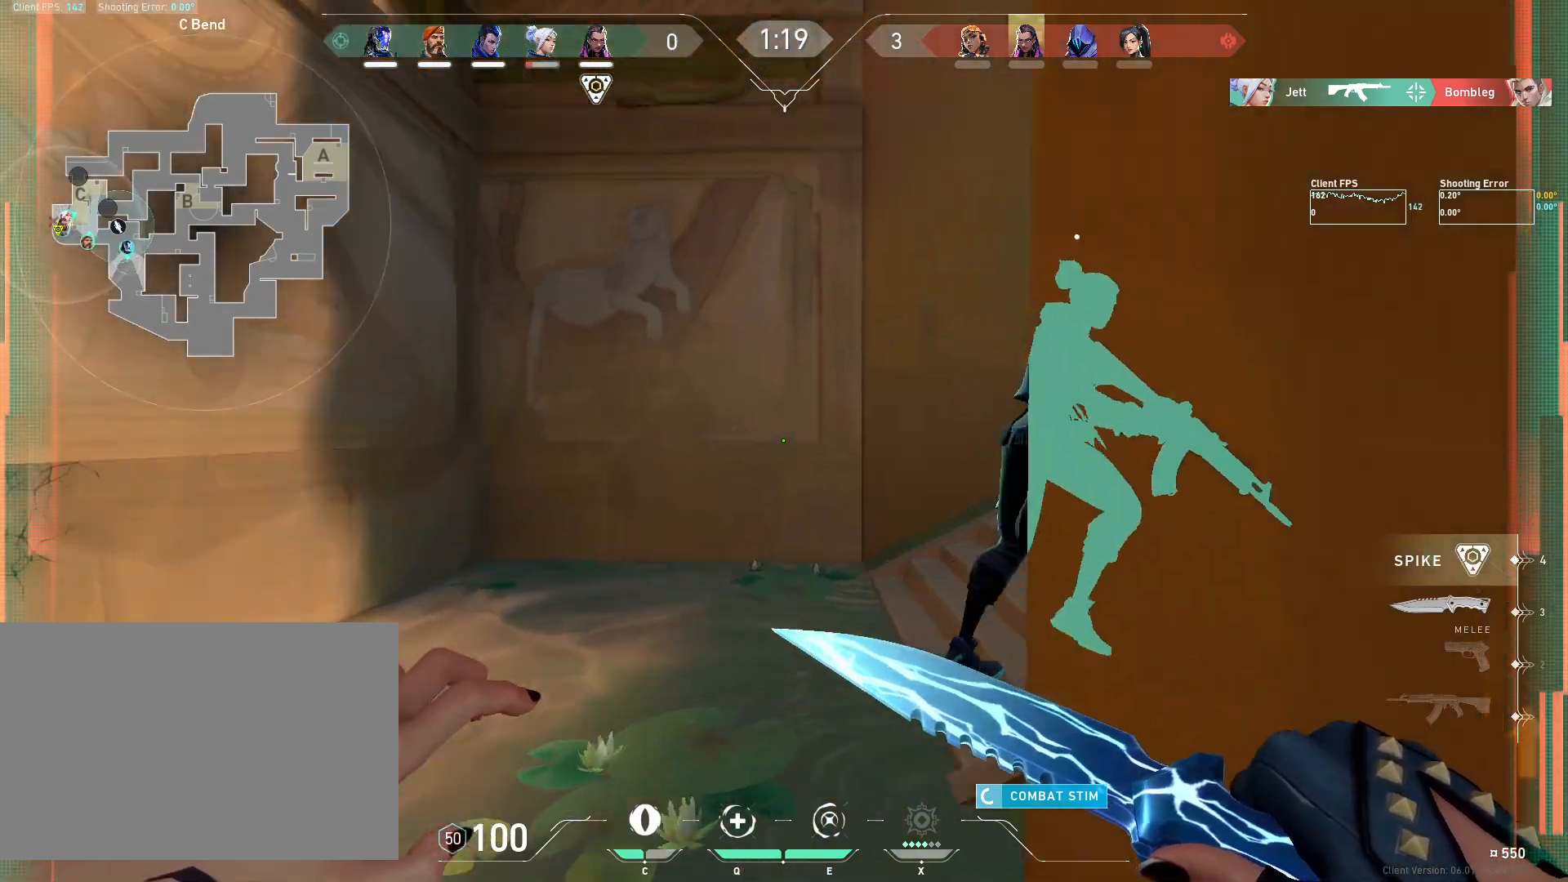
{"keys": ["d", "w"], "mouse": [], "events": [[250, "a", "down"], [383, "a", "up"], [400, "d", "down"]]}